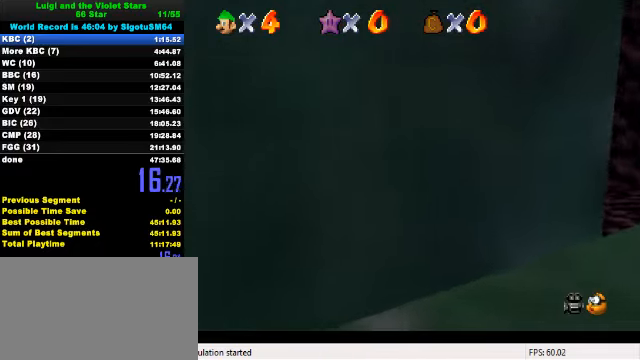
Gameplay with keyboard; each line is a JSON object with the keys held at the frame after it. "events" lists presses ("down") and releases ("up") of "a", "c", "ctrl", "d", "down", "left", "return", "right", "s", "shift", "up", "w", "x" and "y" between this image and that frame as [ms after this image, input, new state], when the widget could be followed in between. No other keys are recorded. Mouse input is not recorded.
{"keys": ["left", "up"], "events": [[134, "ctrl", "up"], [134, "shift", "up"]]}
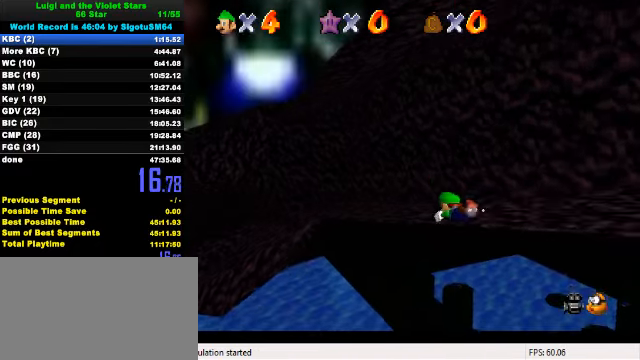
{"keys": ["left", "up"], "events": [[34, "ctrl", "down"], [67, "shift", "down"], [234, "ctrl", "up"], [234, "shift", "up"], [367, "a", "down"], [500, "a", "up"]]}
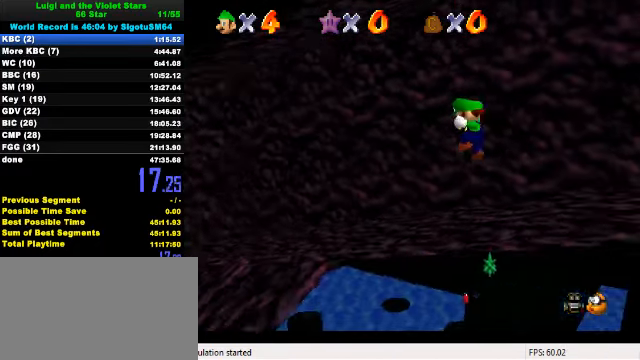
{"keys": ["left"], "events": [[67, "up", "up"]]}
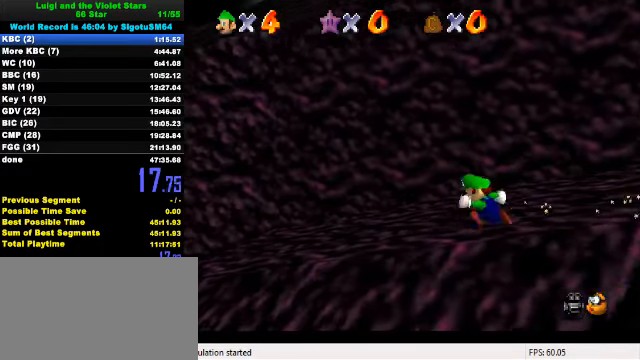
{"keys": ["down", "left", "shift"], "events": [[400, "down", "down"], [467, "shift", "down"]]}
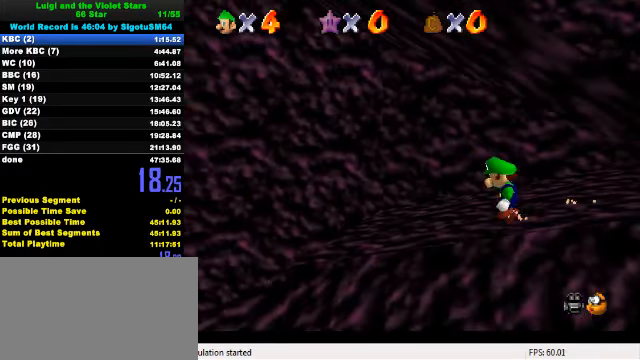
{"keys": ["down"], "events": [[100, "down", "up"], [167, "shift", "up"], [400, "a", "down"], [400, "down", "down"], [467, "a", "up"], [467, "left", "up"]]}
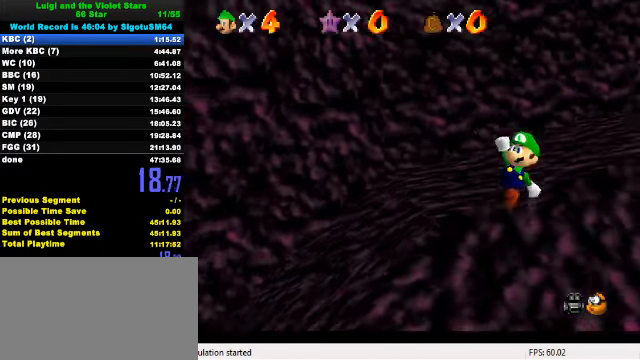
{"keys": ["down"], "events": [[67, "down", "up"], [300, "down", "down"]]}
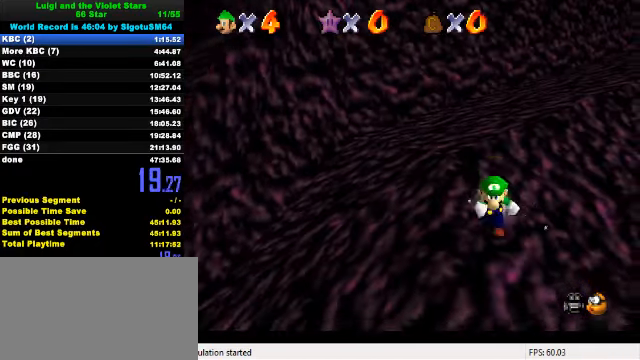
{"keys": [], "events": [[234, "down", "up"]]}
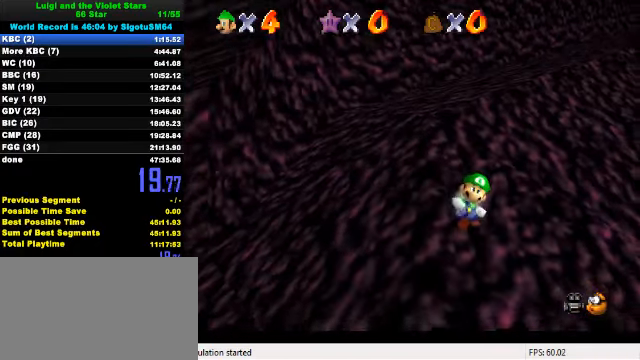
{"keys": ["up", "y"], "events": [[67, "down", "down"], [234, "y", "down"], [300, "shift", "down"], [334, "down", "up"], [400, "shift", "up"], [400, "up", "down"]]}
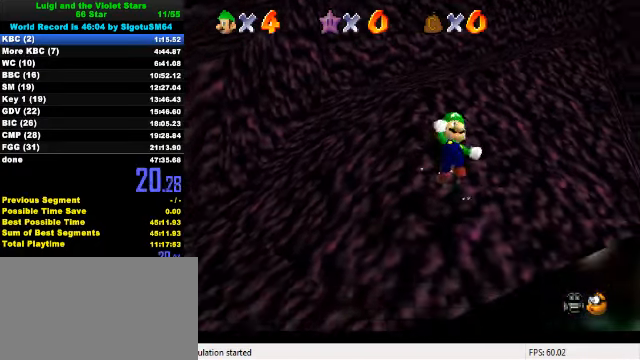
{"keys": ["left", "up", "y"], "events": [[300, "left", "down"]]}
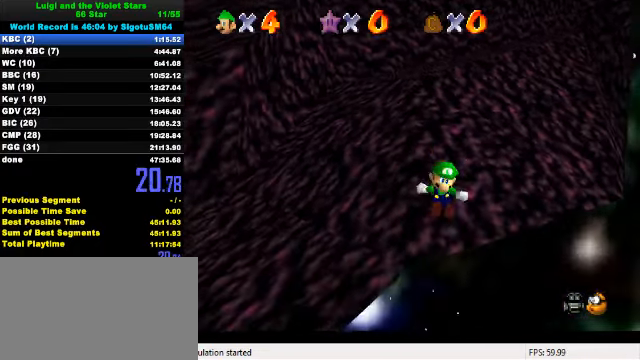
{"keys": ["left", "shift", "y"], "events": [[34, "up", "up"], [100, "shift", "down"], [300, "shift", "up"], [434, "shift", "down"]]}
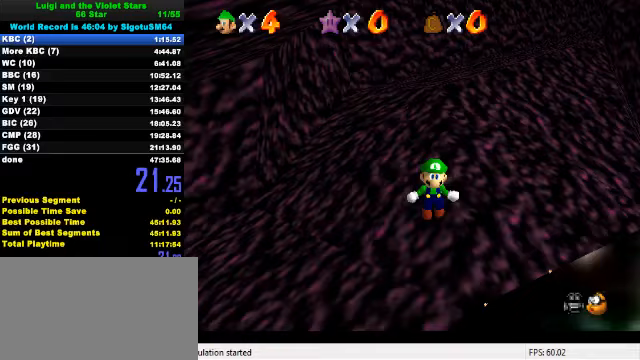
{"keys": ["left", "y"], "events": [[33, "shift", "up"], [100, "shift", "down"], [200, "shift", "up"], [233, "shift", "down"], [400, "shift", "up"]]}
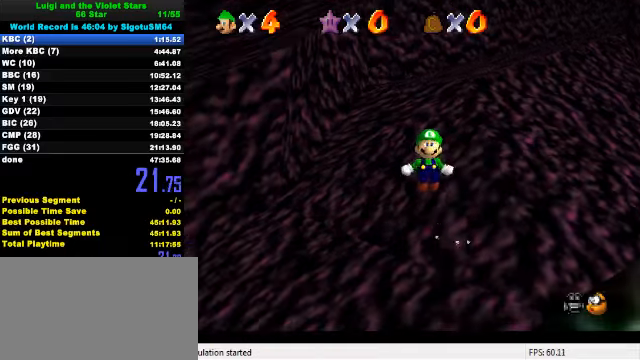
{"keys": ["left", "shift", "y"], "events": [[200, "shift", "down"], [267, "shift", "up"], [333, "shift", "down"], [433, "shift", "up"], [467, "shift", "down"]]}
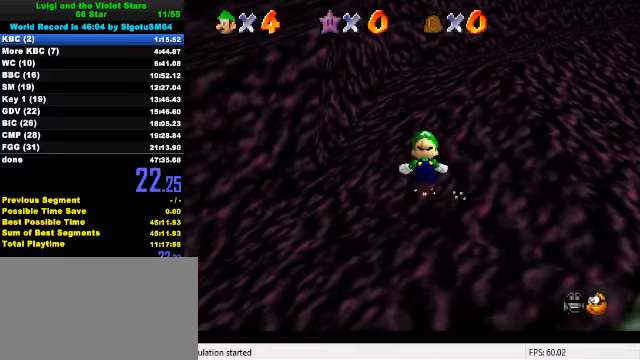
{"keys": ["left", "y"], "events": [[133, "shift", "up"]]}
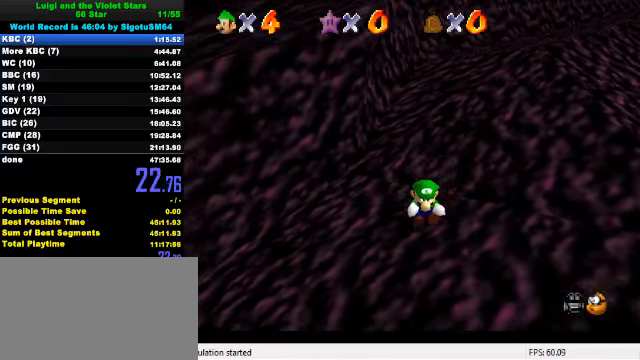
{"keys": [], "events": [[67, "shift", "down"], [200, "shift", "up"], [233, "return", "down"], [233, "y", "up"], [333, "left", "up"], [333, "return", "up"]]}
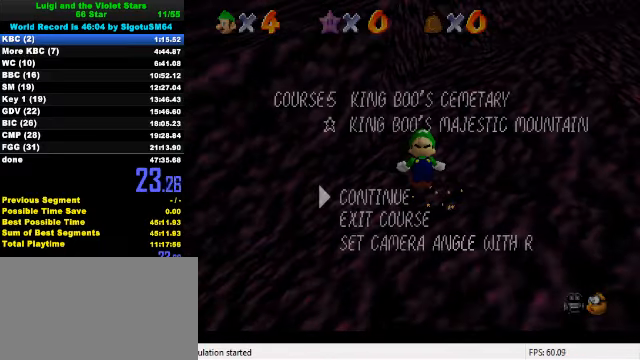
{"keys": ["left", "up", "y"], "events": [[67, "left", "down"], [133, "left", "up"], [233, "left", "down"], [300, "up", "down"], [333, "y", "down"], [367, "shift", "down"], [500, "shift", "up"]]}
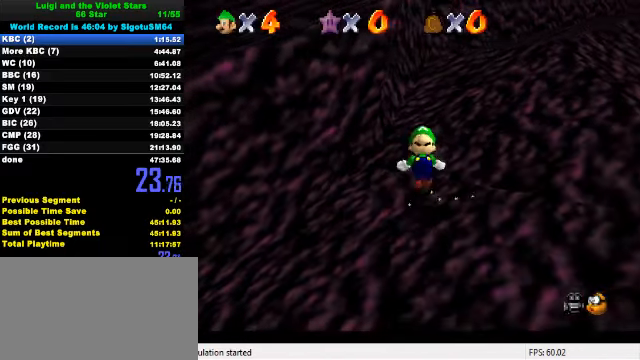
{"keys": ["left", "up", "y"], "events": [[67, "up", "up"], [133, "shift", "down"], [167, "shift", "up"], [233, "shift", "down"], [267, "shift", "up"], [333, "shift", "down"], [367, "shift", "up"], [367, "up", "down"], [433, "shift", "down"], [467, "shift", "up"]]}
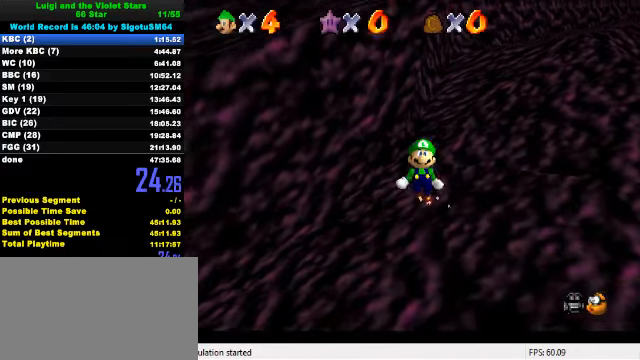
{"keys": ["up", "y"], "events": [[33, "shift", "down"], [67, "shift", "up"], [133, "shift", "down"], [167, "shift", "up"], [233, "shift", "down"], [267, "left", "up"], [267, "shift", "up"], [333, "shift", "down"], [367, "shift", "up"], [433, "shift", "down"], [467, "shift", "up"]]}
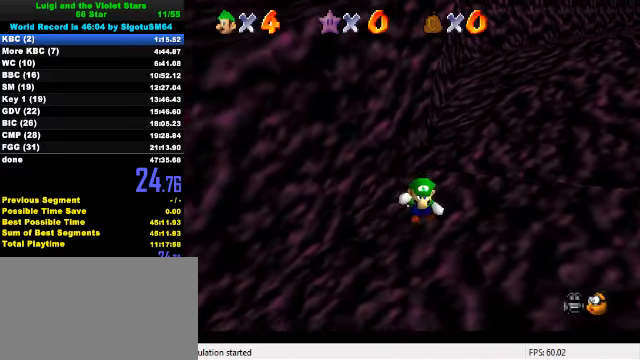
{"keys": ["shift", "up", "y"], "events": [[33, "shift", "down"], [100, "left", "down"], [100, "shift", "up"], [133, "shift", "down"], [200, "shift", "up"], [233, "shift", "down"], [300, "shift", "up"], [333, "shift", "down"], [433, "shift", "up"], [467, "left", "up"], [500, "shift", "down"]]}
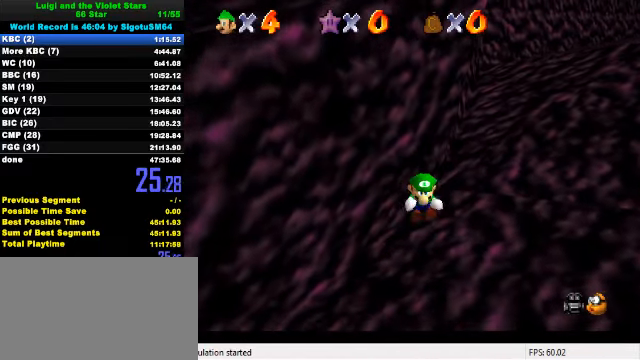
{"keys": ["shift", "up", "y"], "events": [[33, "shift", "up"], [100, "shift", "down"], [133, "shift", "up"], [200, "shift", "down"], [233, "shift", "up"], [300, "shift", "down"], [333, "shift", "up"], [400, "shift", "down"], [433, "shift", "up"], [500, "shift", "down"]]}
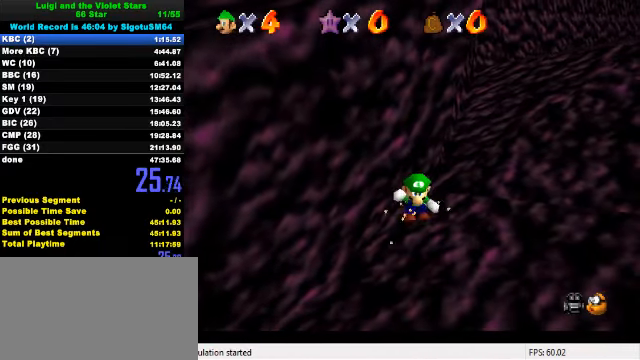
{"keys": ["left", "up", "y"], "events": [[67, "shift", "up"], [100, "shift", "down"], [167, "shift", "up"], [233, "shift", "down"], [267, "shift", "up"], [300, "shift", "down"], [367, "shift", "up"], [400, "shift", "down"], [467, "shift", "up"], [500, "left", "down"]]}
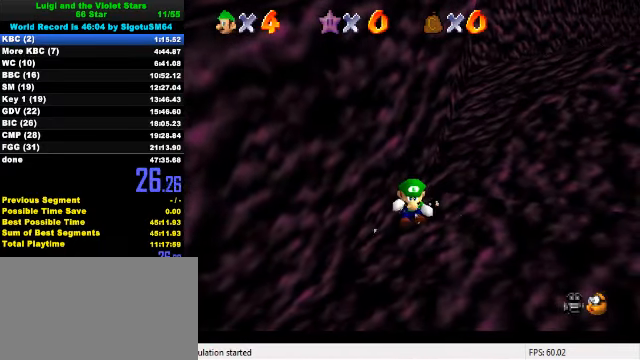
{"keys": ["up", "y"], "events": [[33, "shift", "down"], [67, "shift", "up"], [133, "shift", "down"], [167, "shift", "up"], [233, "shift", "down"], [267, "shift", "up"], [300, "left", "up"], [333, "shift", "down"], [366, "shift", "up"], [433, "shift", "down"], [500, "shift", "up"]]}
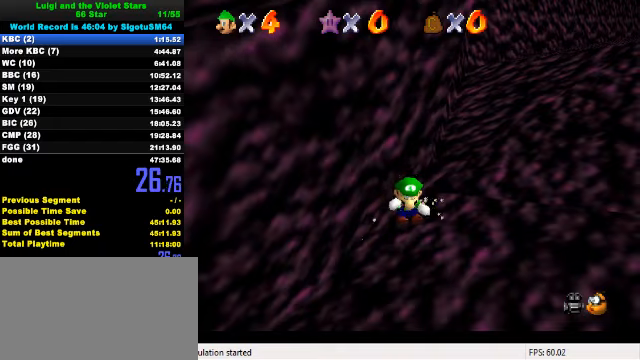
{"keys": ["shift", "up", "y"], "events": [[33, "shift", "down"], [100, "shift", "up"], [133, "shift", "down"], [200, "shift", "up"], [266, "shift", "down"], [300, "shift", "up"], [366, "shift", "down"], [433, "shift", "up"], [466, "shift", "down"]]}
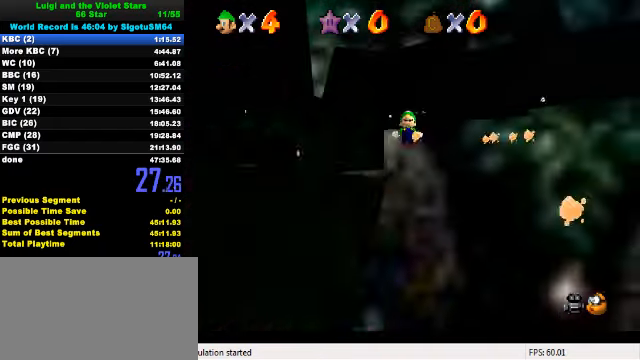
{"keys": ["left", "shift", "up", "y"], "events": [[33, "shift", "up"], [66, "shift", "down"], [100, "left", "down"], [133, "shift", "up"], [166, "shift", "down"], [233, "shift", "up"], [300, "shift", "down"]]}
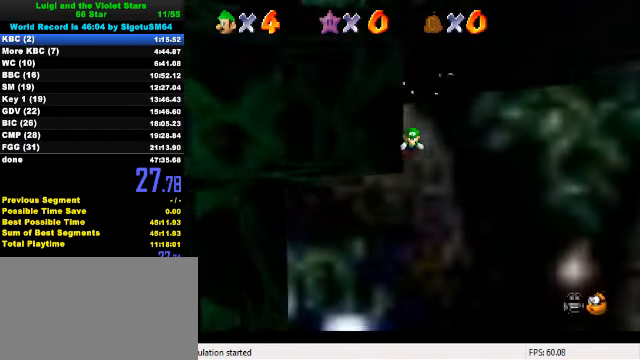
{"keys": [], "events": [[266, "shift", "up"], [300, "y", "up"], [400, "left", "up"], [400, "up", "up"]]}
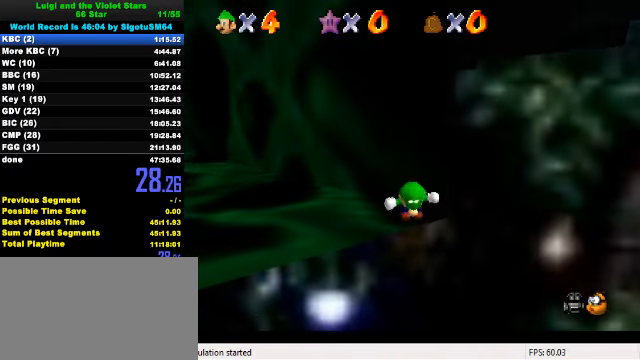
{"keys": ["left"], "events": [[100, "up", "down"], [133, "up", "up"], [166, "left", "down"], [333, "s", "down"], [400, "d", "down"], [466, "d", "up"], [466, "s", "up"]]}
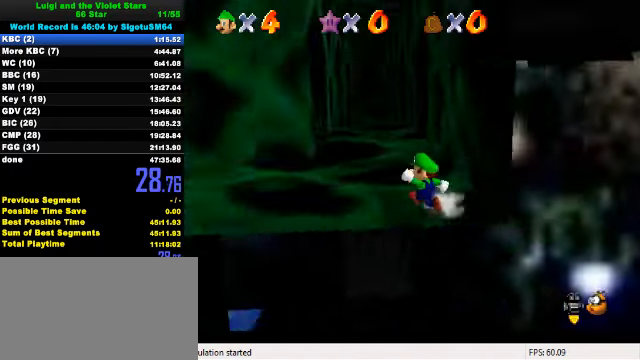
{"keys": ["left", "up"], "events": [[66, "d", "down"], [66, "s", "down"], [133, "up", "down"], [200, "d", "up"], [200, "left", "up"], [200, "s", "up"], [500, "left", "down"]]}